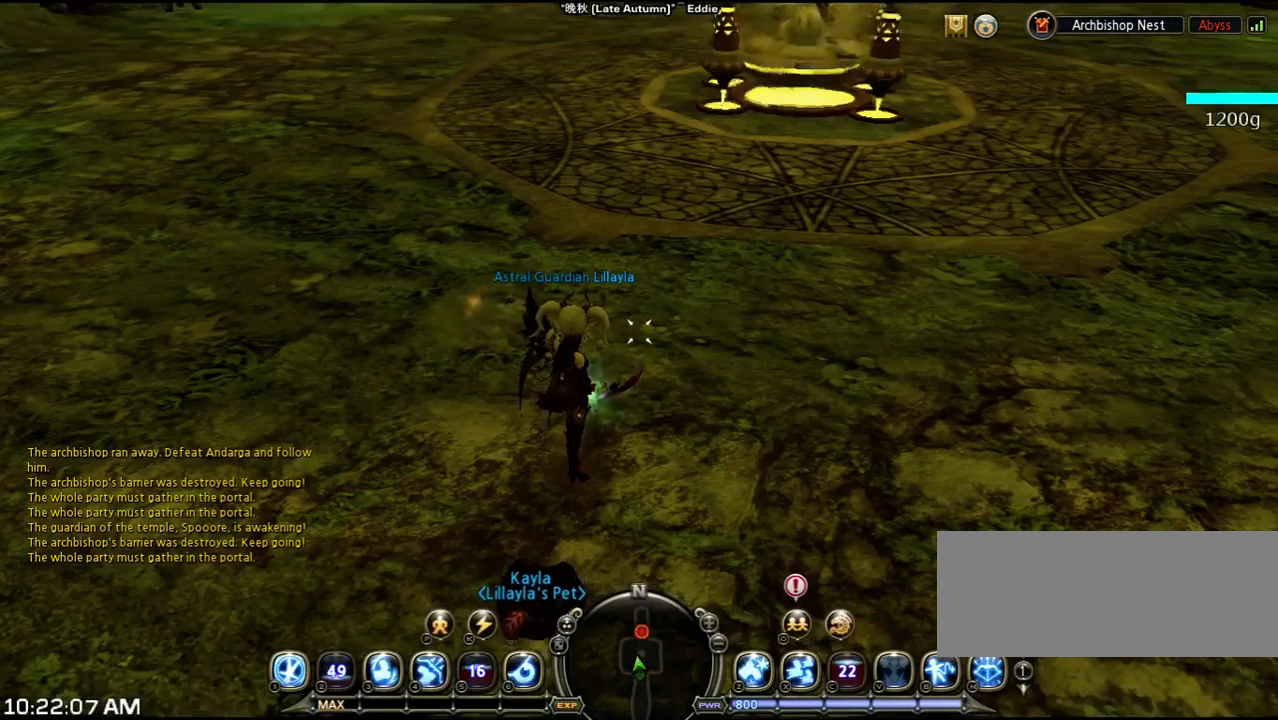
Gameplay with keyboard; each line is a JSON object with the keys held at the frame after it. "events" lists presses ("down") and releases ("up") of "1", "2", "3", "4", "5", "6", "a", "b", "c", "d", "n", "s", "shift", "space", "tilde", "v", "w", "x" and "z" between this image and that frame as [ms after this image, input, new state], when the widget could be followed in between. No other keys are recorded. Mouse input is not recorded. Not read: other_keys.
{"keys": ["shift", "space", "w"], "events": [[233, "shift", "down"], [233, "w", "down"], [400, "space", "down"]]}
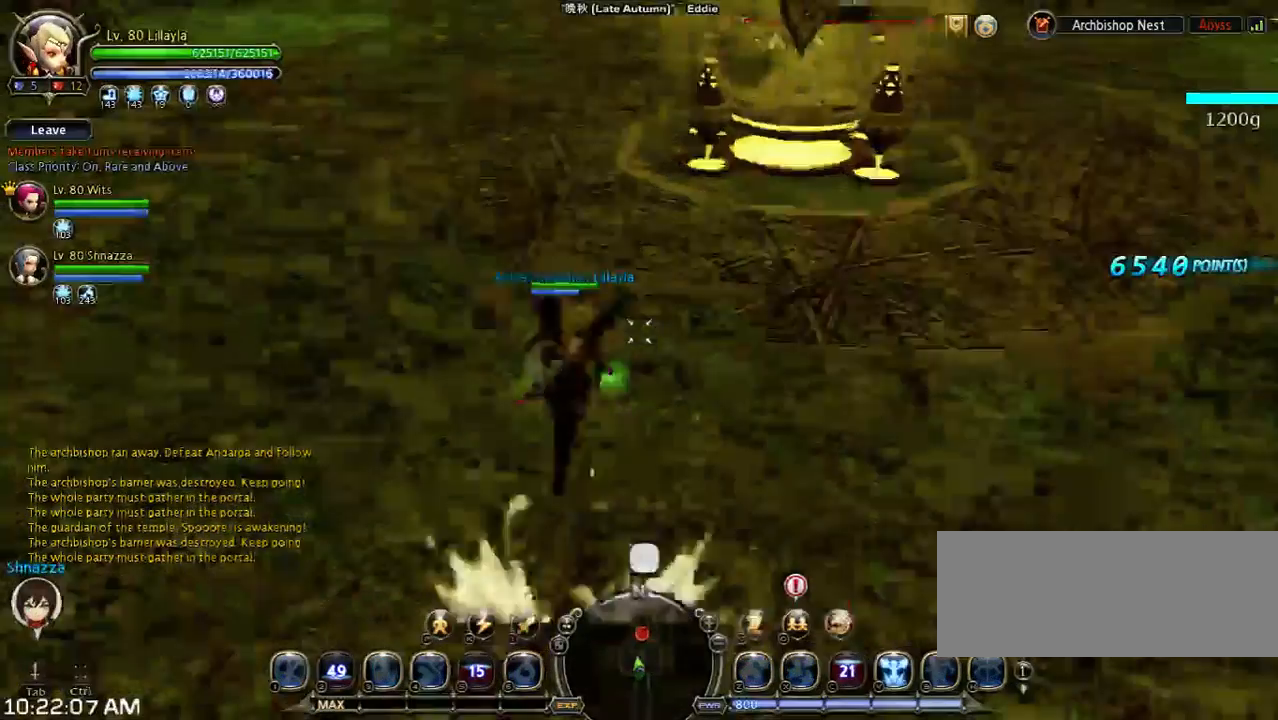
{"keys": ["s", "shift"], "events": [[133, "shift", "up"], [200, "w", "up"], [267, "space", "up"], [367, "shift", "down"], [433, "s", "down"]]}
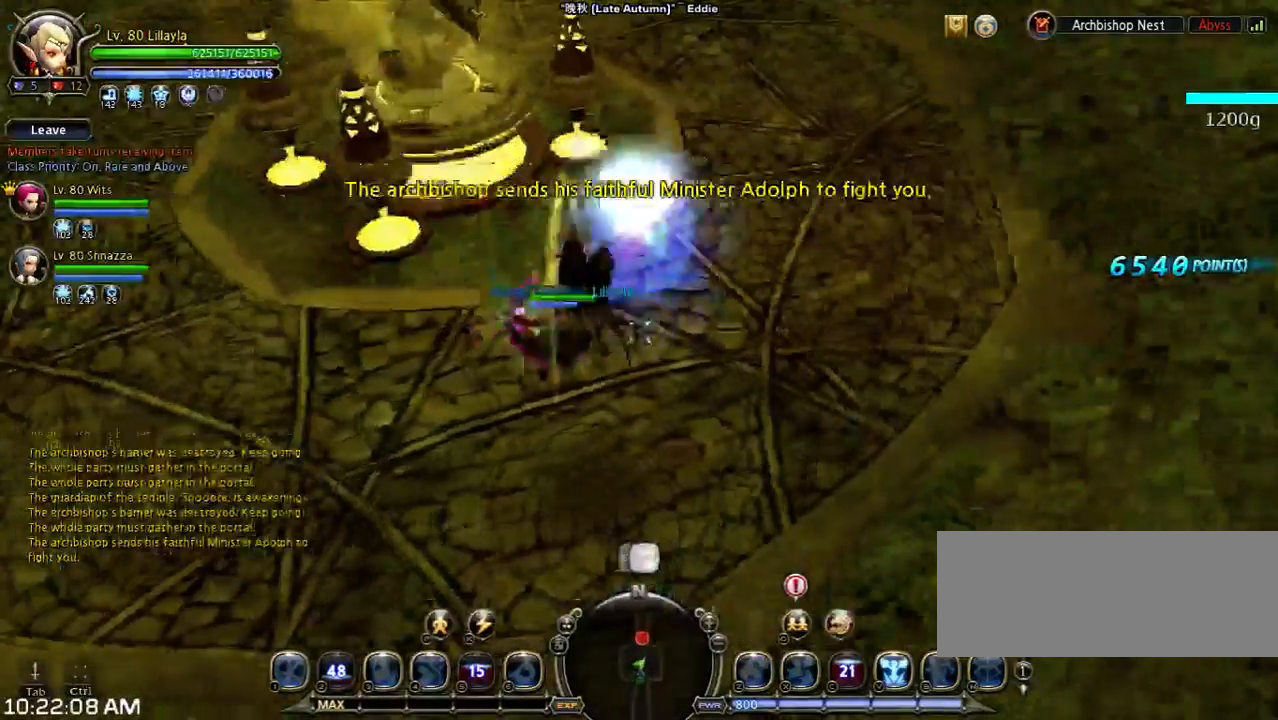
{"keys": [], "events": [[233, "shift", "up"], [467, "s", "up"]]}
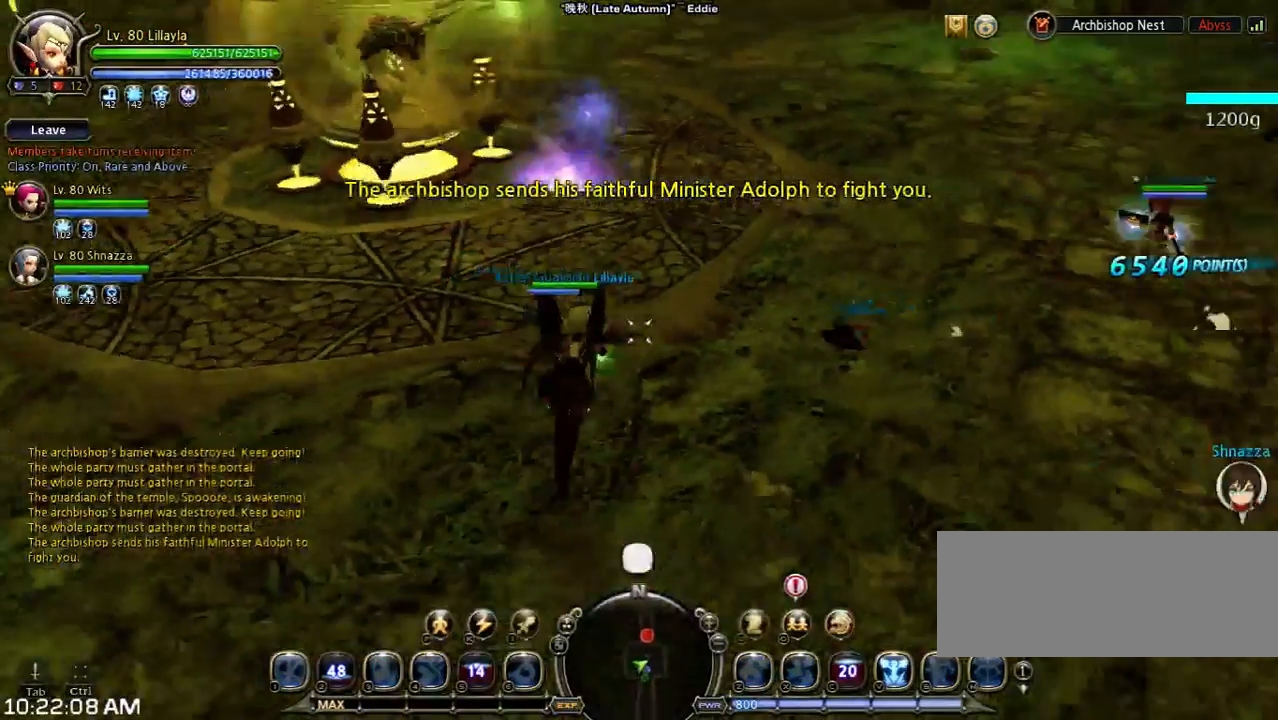
{"keys": ["w"], "events": [[267, "w", "down"]]}
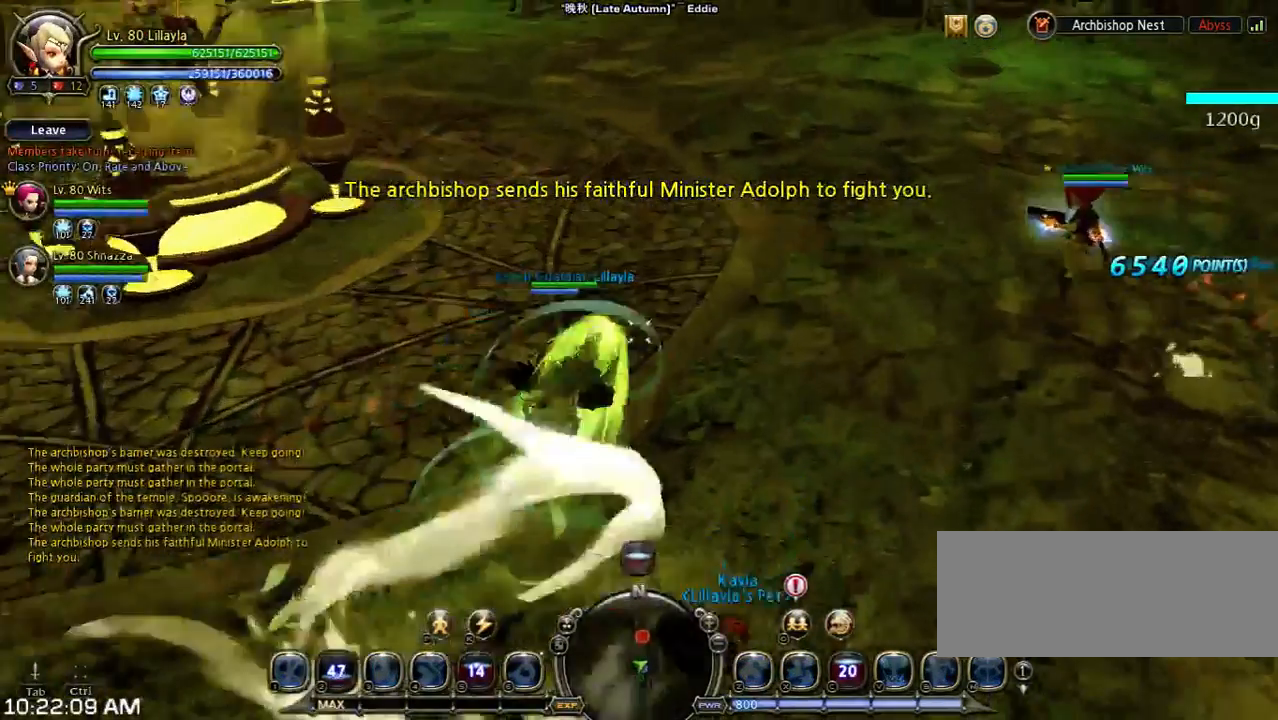
{"keys": ["4", "w"], "events": [[267, "4", "down"]]}
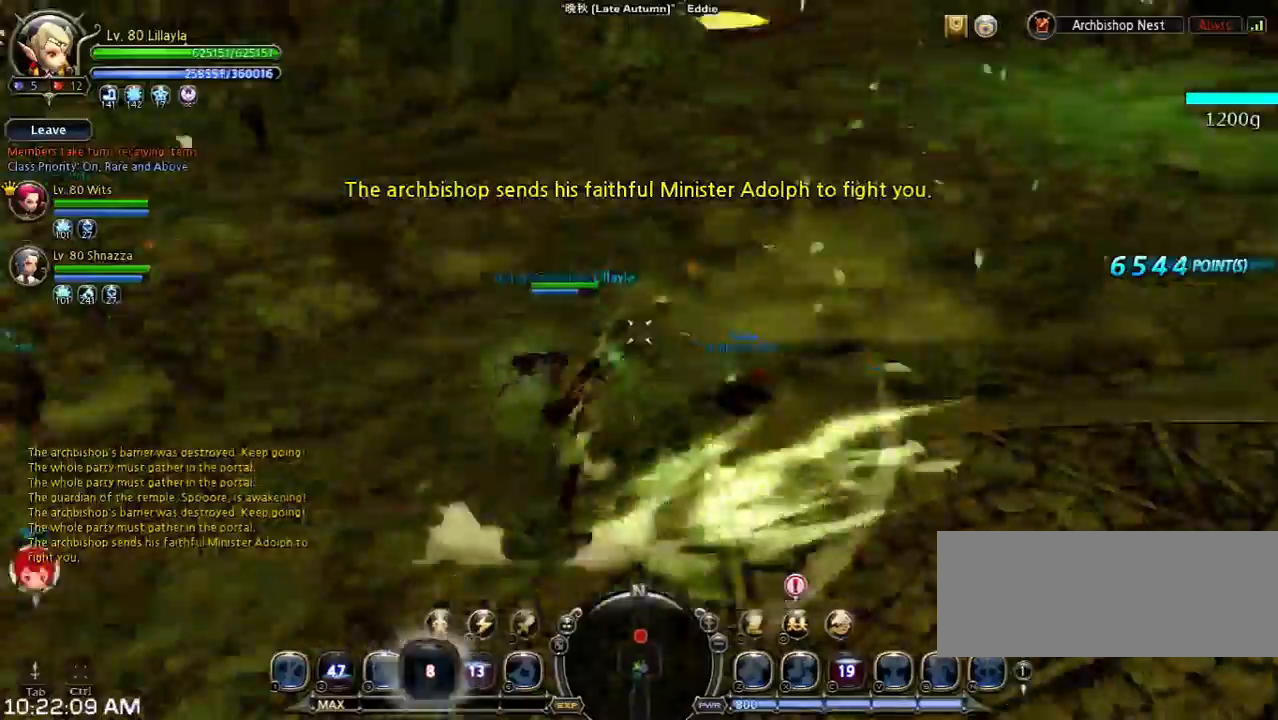
{"keys": ["s", "shift"], "events": [[67, "4", "up"], [133, "w", "up"], [200, "s", "down"], [233, "shift", "down"]]}
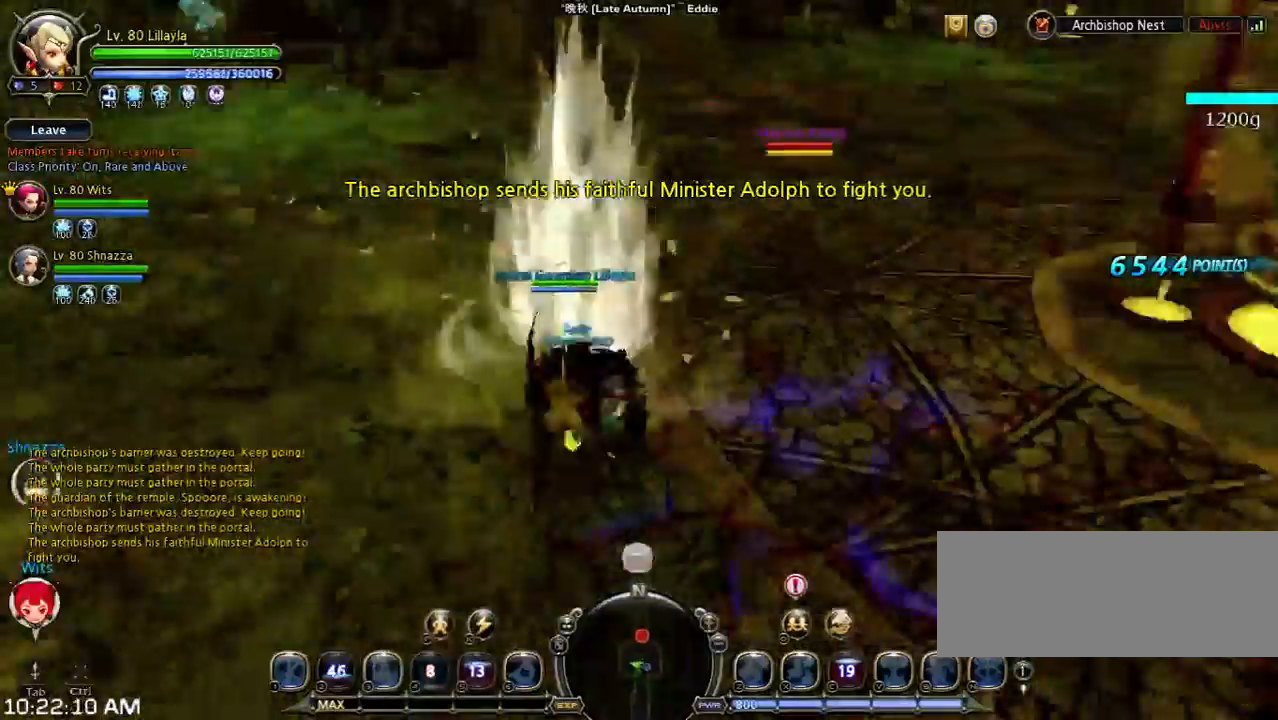
{"keys": ["s", "shift", "space"], "events": [[167, "space", "down"]]}
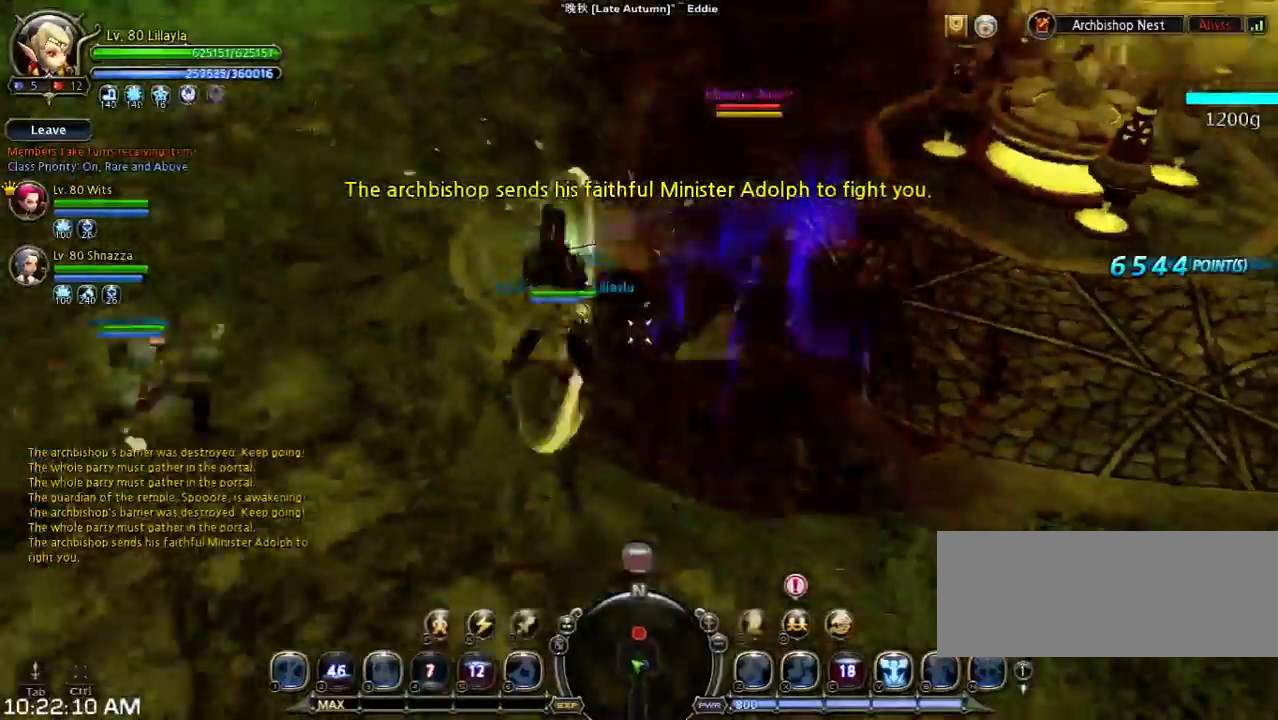
{"keys": ["w"], "events": [[33, "space", "up"], [133, "s", "up"], [133, "shift", "up"], [300, "a", "down"], [433, "w", "down"], [500, "a", "up"]]}
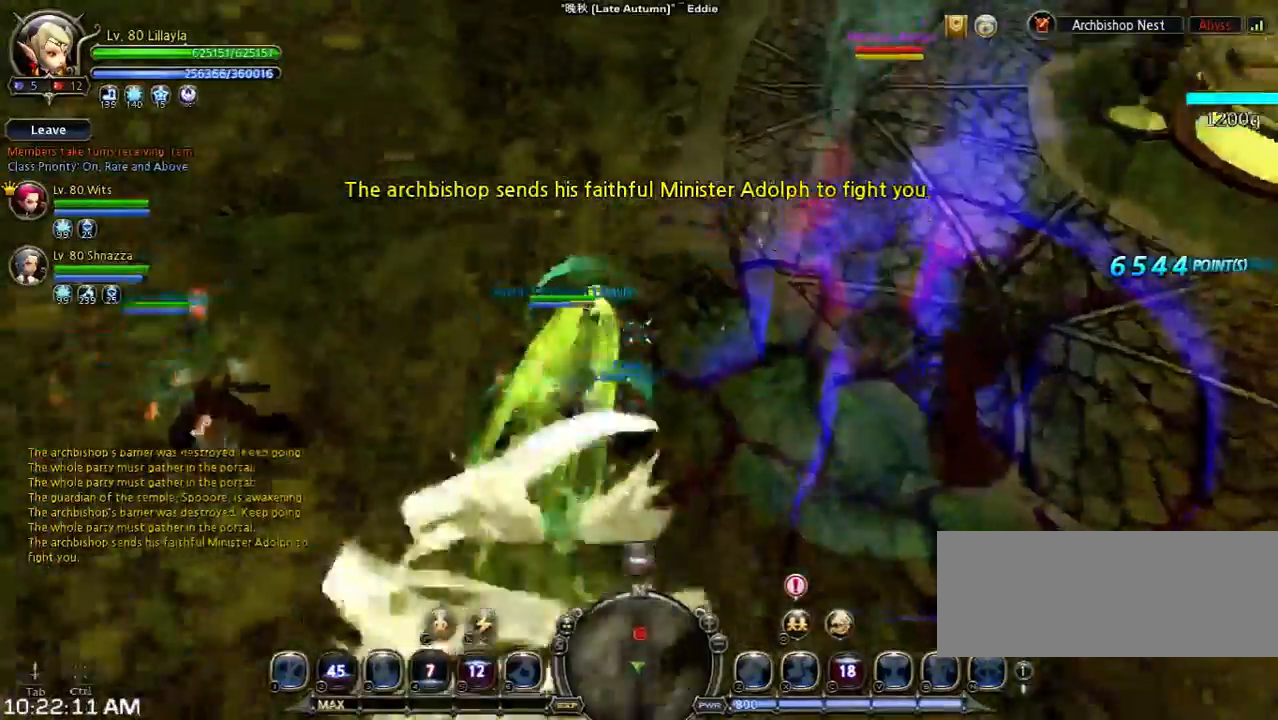
{"keys": ["x"], "events": [[367, "w", "up"], [367, "x", "down"]]}
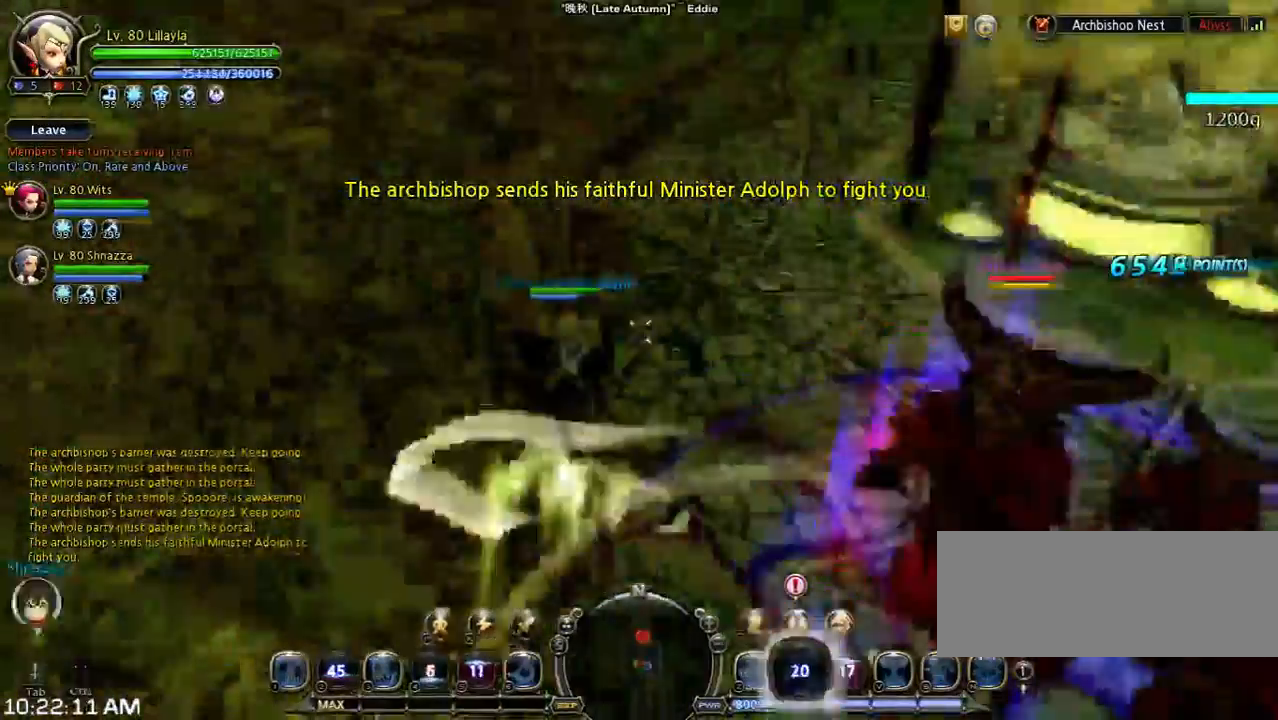
{"keys": ["s"], "events": [[100, "s", "down"], [100, "shift", "down"], [200, "x", "up"], [467, "shift", "up"]]}
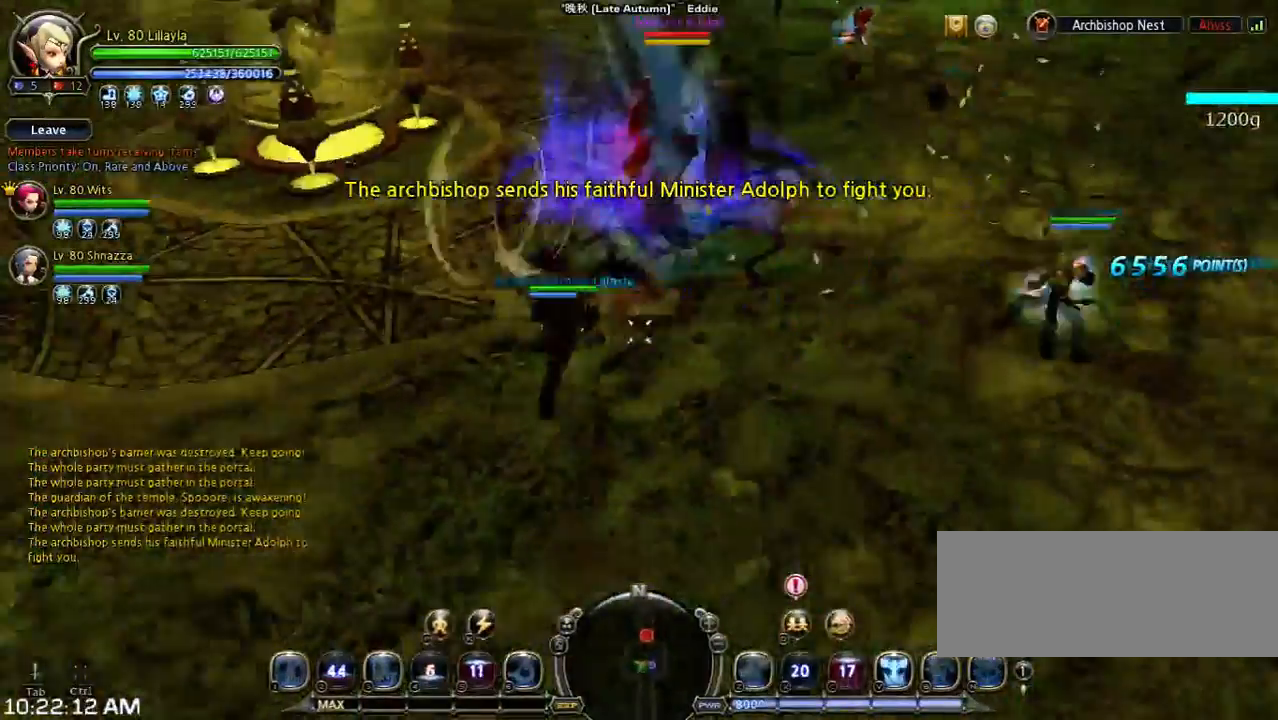
{"keys": ["a", "s"], "events": [[33, "s", "up"], [200, "s", "down"], [200, "shift", "down"], [367, "a", "down"], [500, "shift", "up"]]}
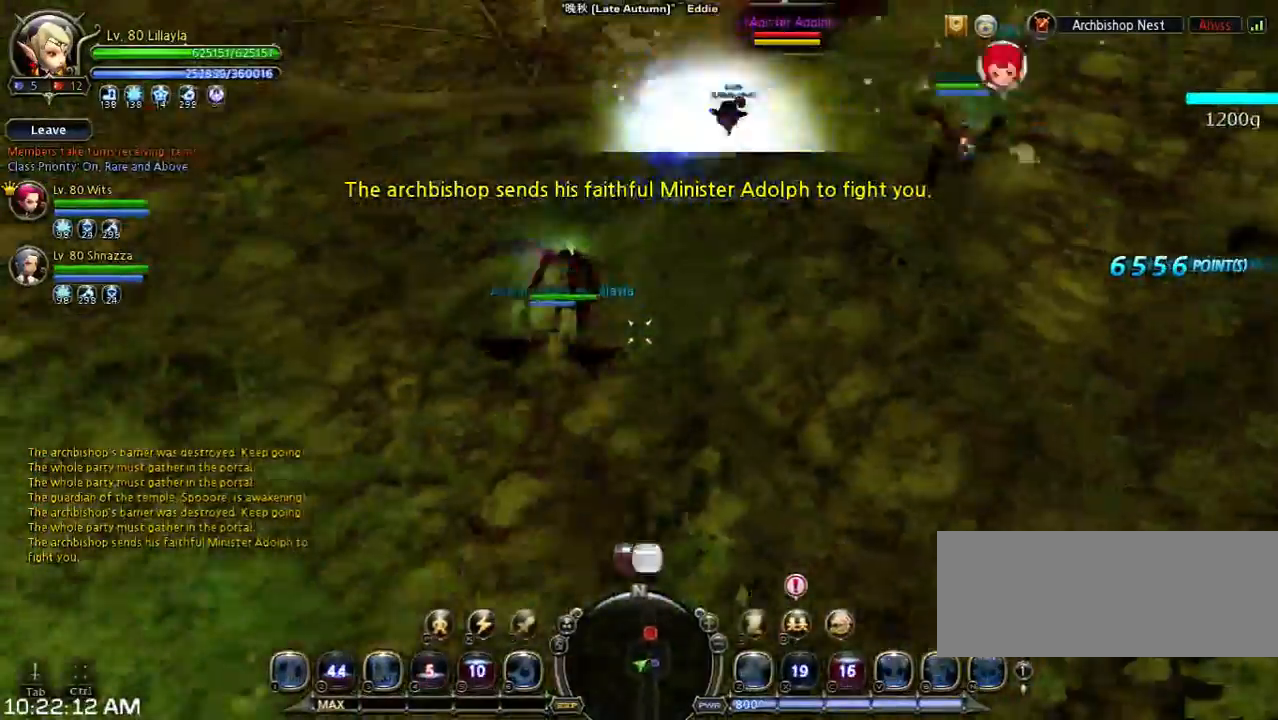
{"keys": ["w"], "events": [[67, "s", "up"], [233, "w", "down"], [300, "a", "up"]]}
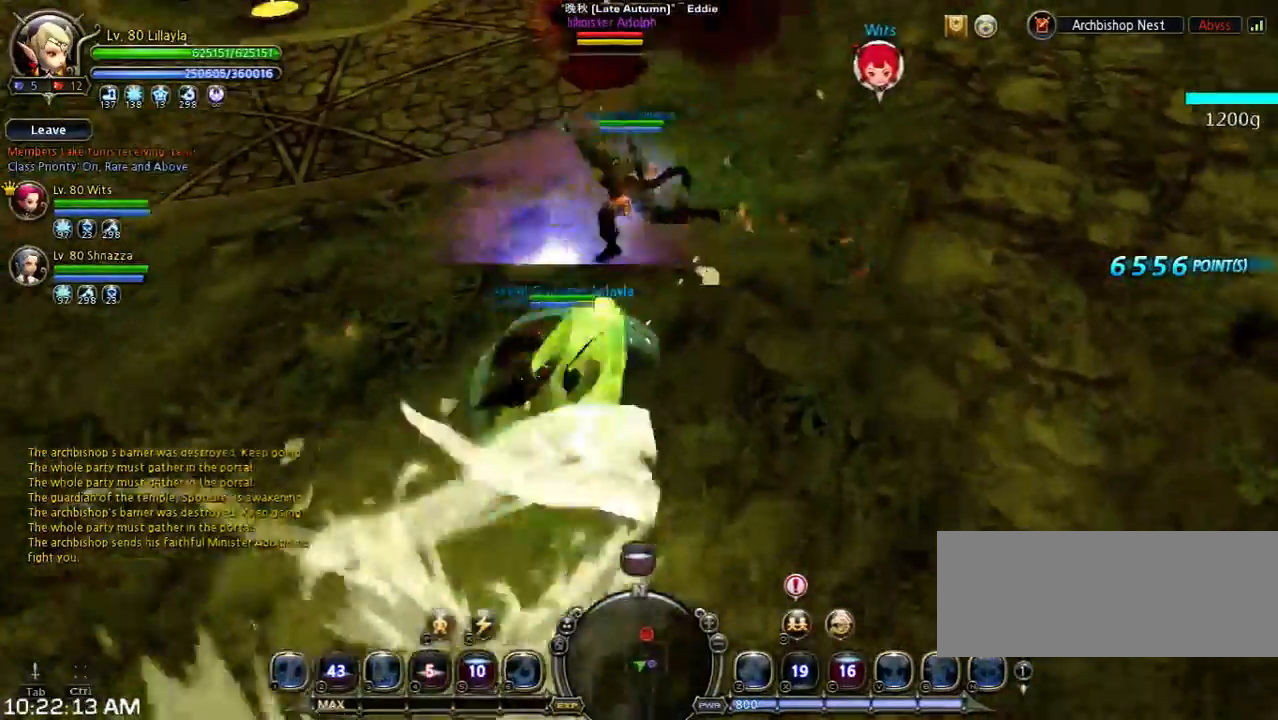
{"keys": ["n", "w"], "events": [[333, "n", "down"], [400, "n", "up"], [500, "n", "down"]]}
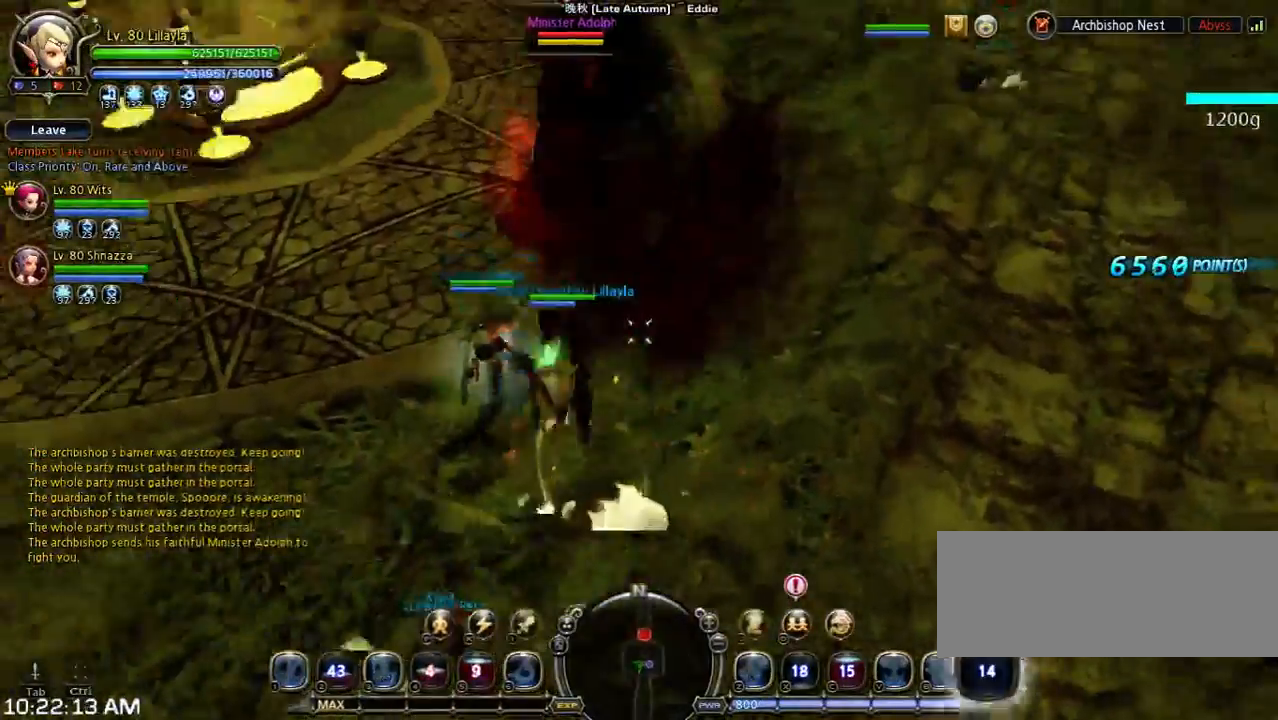
{"keys": ["shift", "w"], "events": [[133, "n", "up"], [200, "shift", "down"]]}
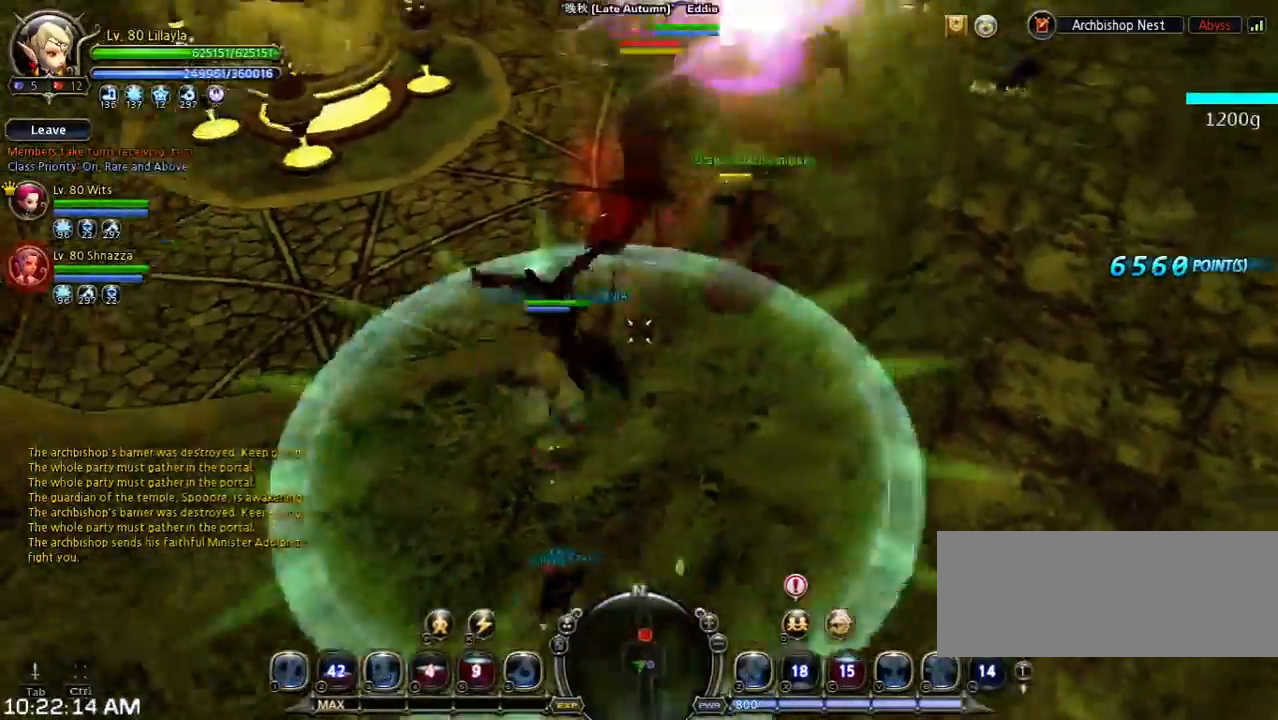
{"keys": ["shift", "v", "w"], "events": [[367, "v", "down"]]}
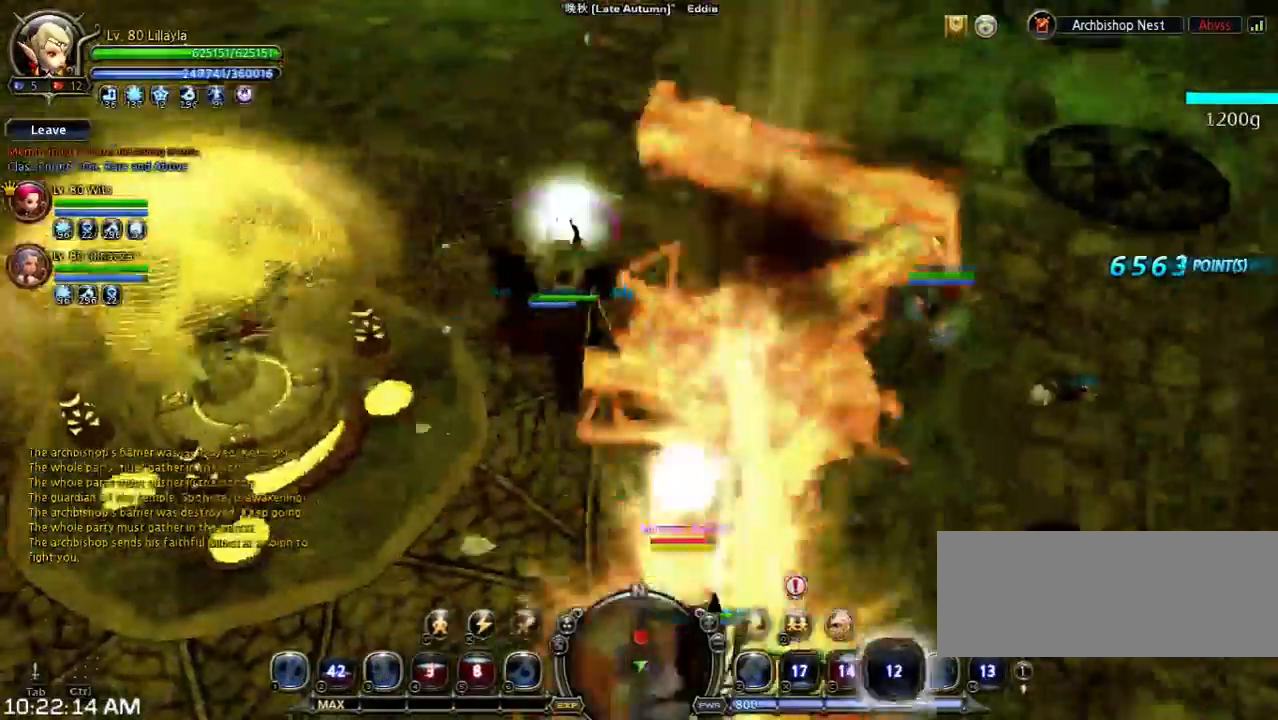
{"keys": ["w"], "events": [[33, "v", "up"], [100, "v", "down"], [200, "shift", "up"], [233, "v", "up"], [333, "v", "down"], [467, "v", "up"]]}
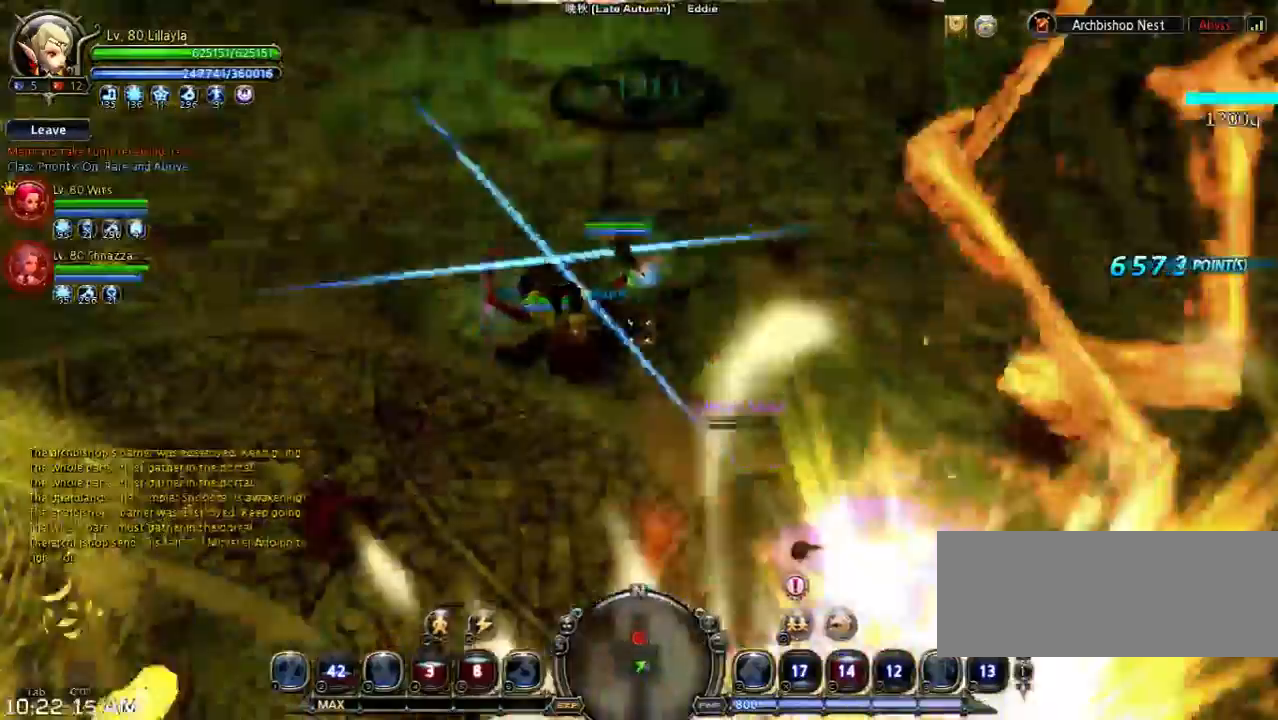
{"keys": ["w"], "events": []}
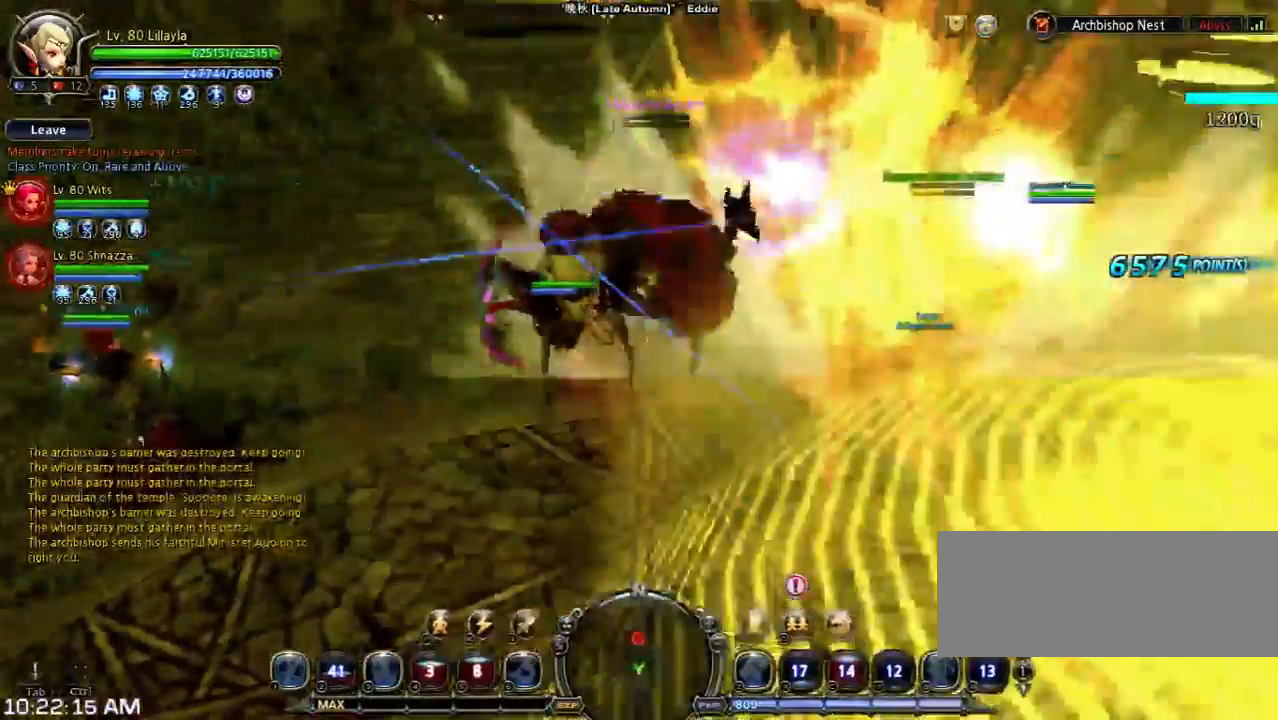
{"keys": ["w"], "events": []}
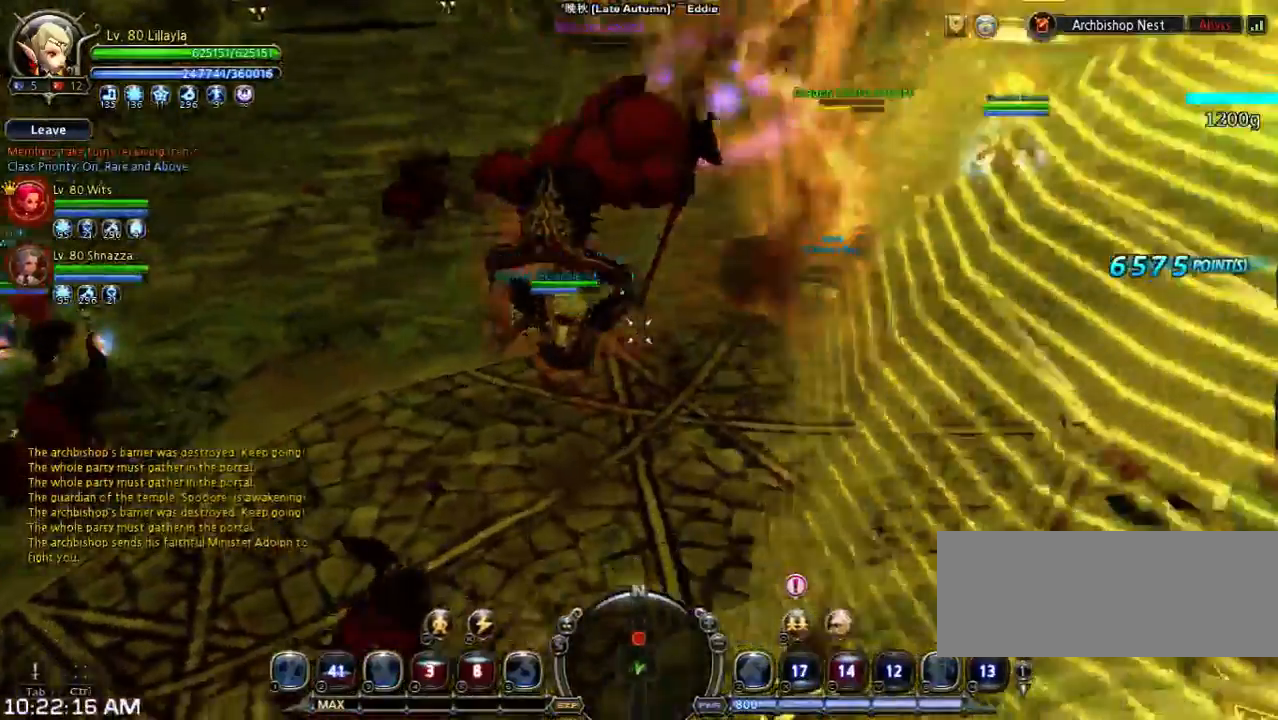
{"keys": ["w"], "events": []}
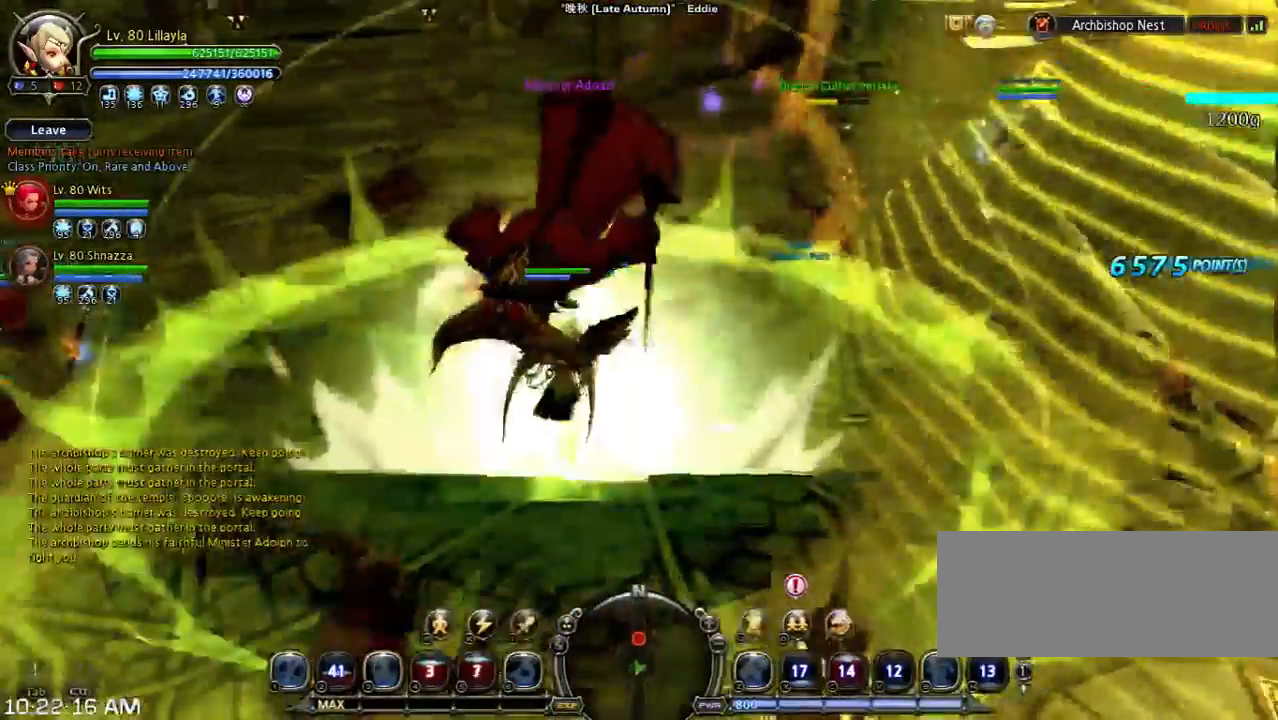
{"keys": [], "events": [[433, "w", "up"]]}
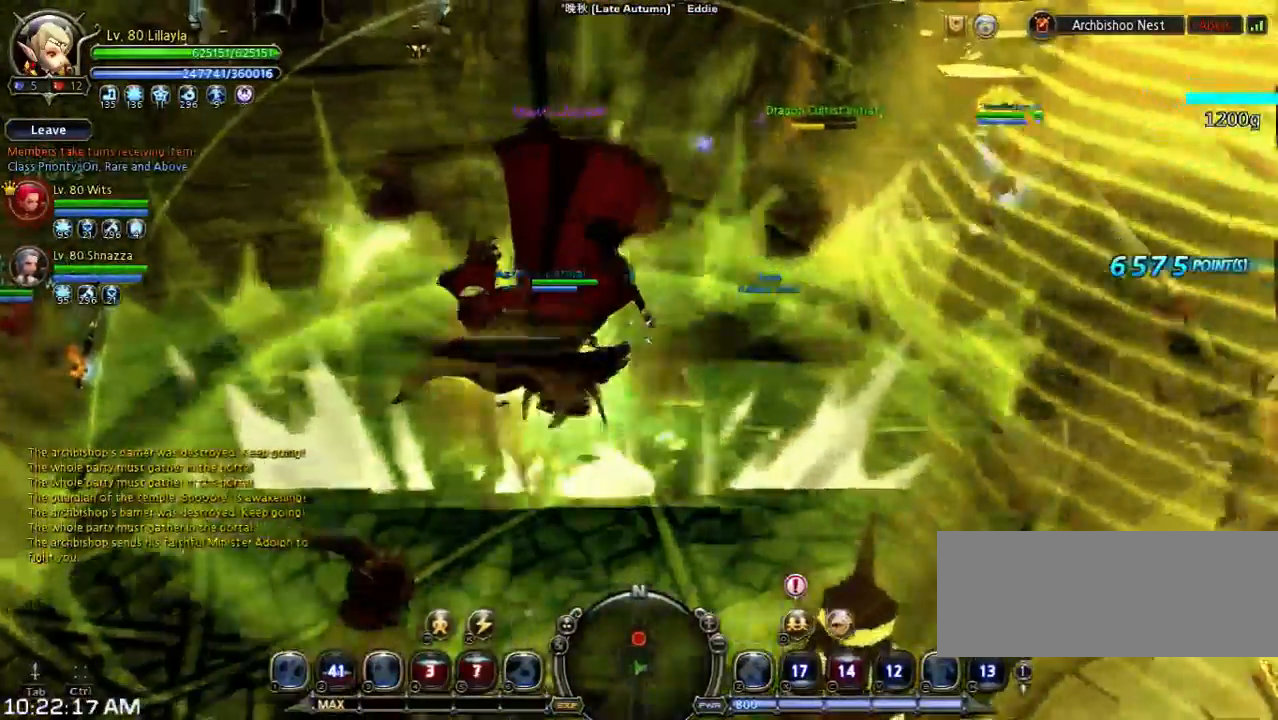
{"keys": [], "events": []}
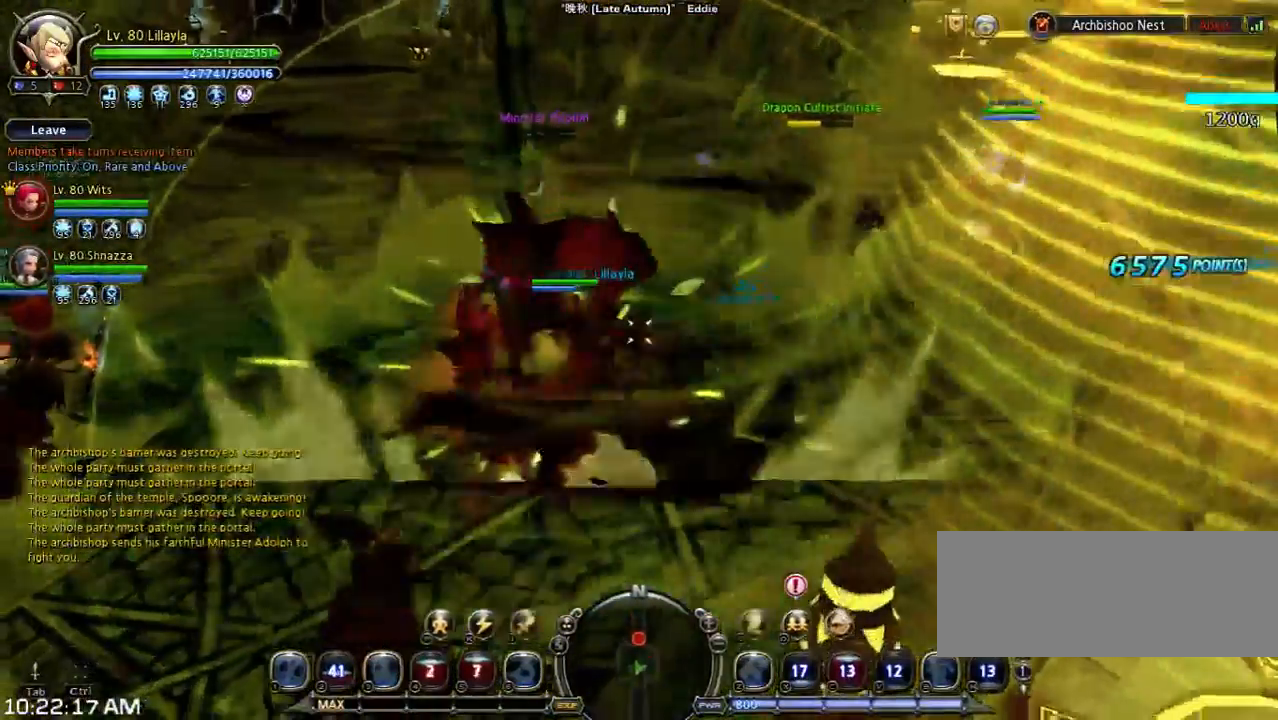
{"keys": [], "events": []}
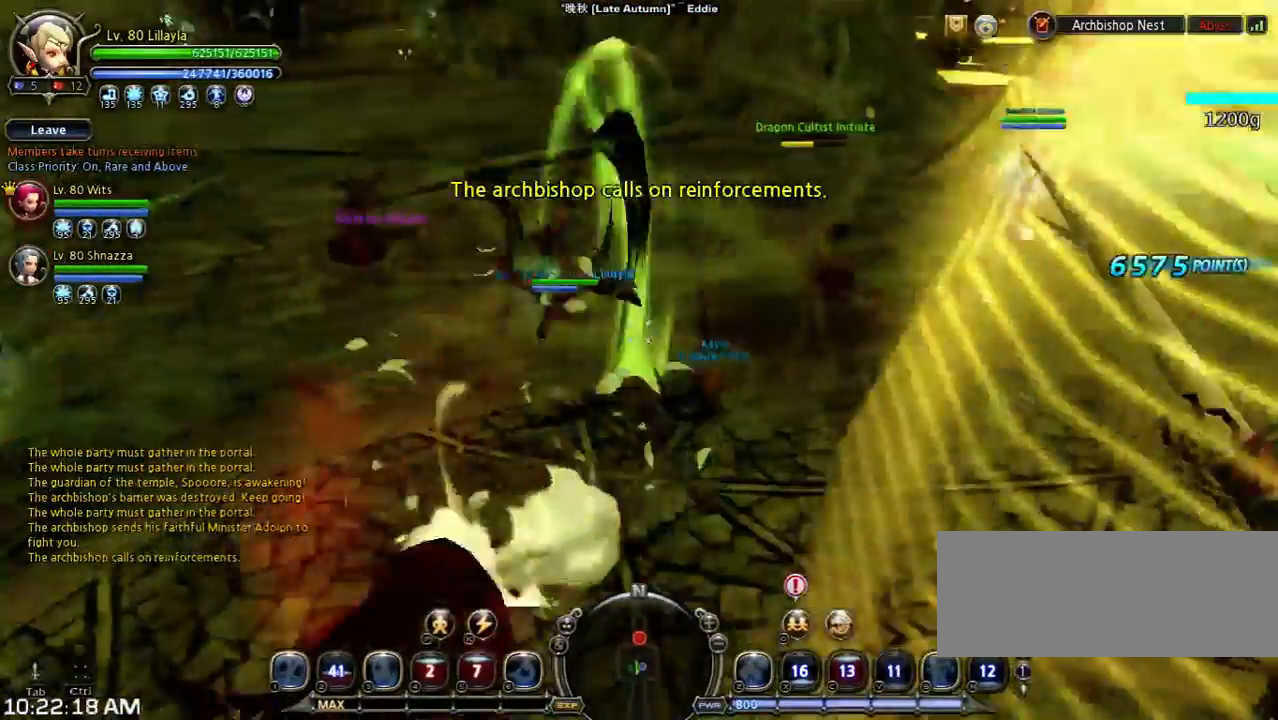
{"keys": ["s", "shift"], "events": [[500, "s", "down"], [500, "shift", "down"]]}
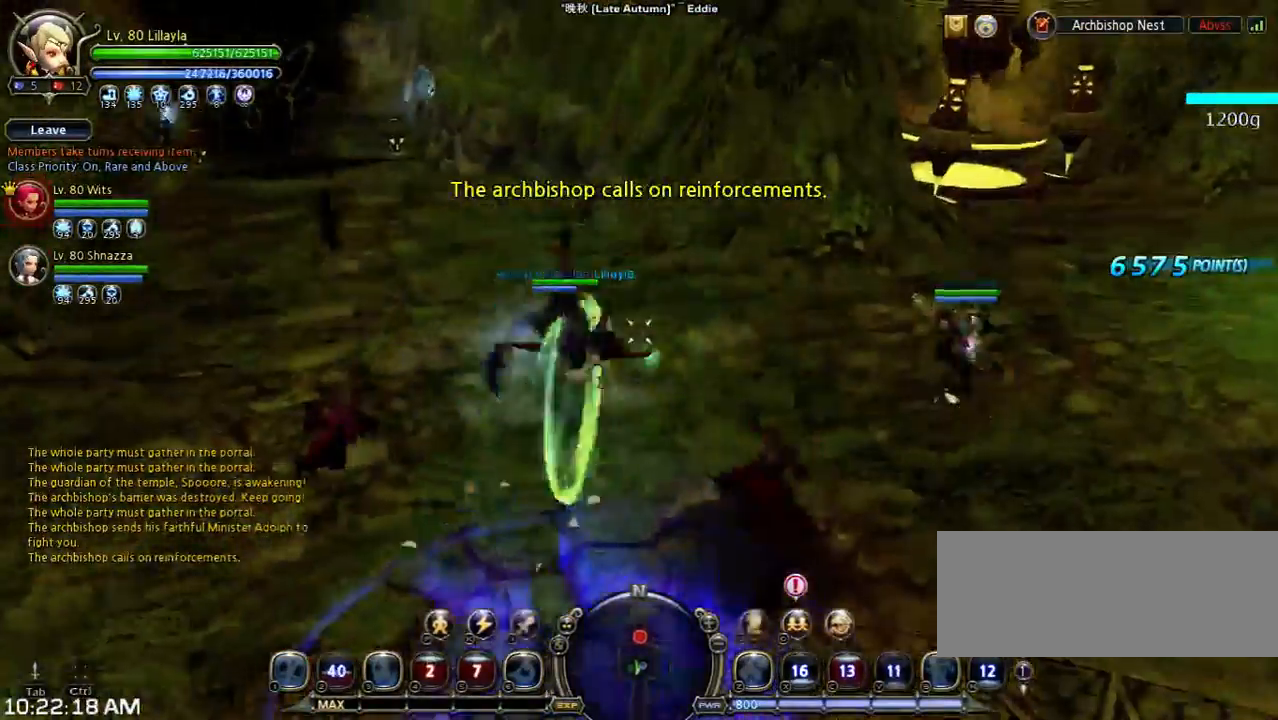
{"keys": ["shift"], "events": [[233, "s", "up"], [300, "shift", "up"], [467, "shift", "down"]]}
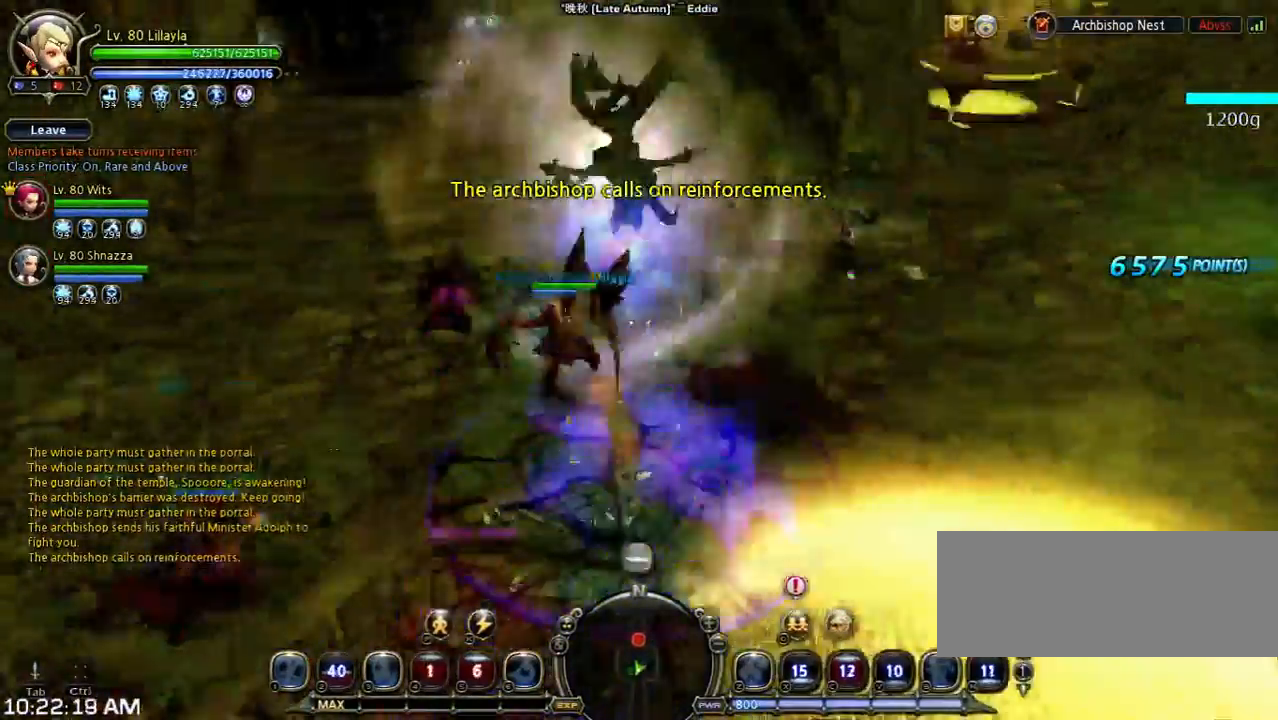
{"keys": [], "events": [[33, "s", "down"], [333, "shift", "up"], [400, "s", "up"]]}